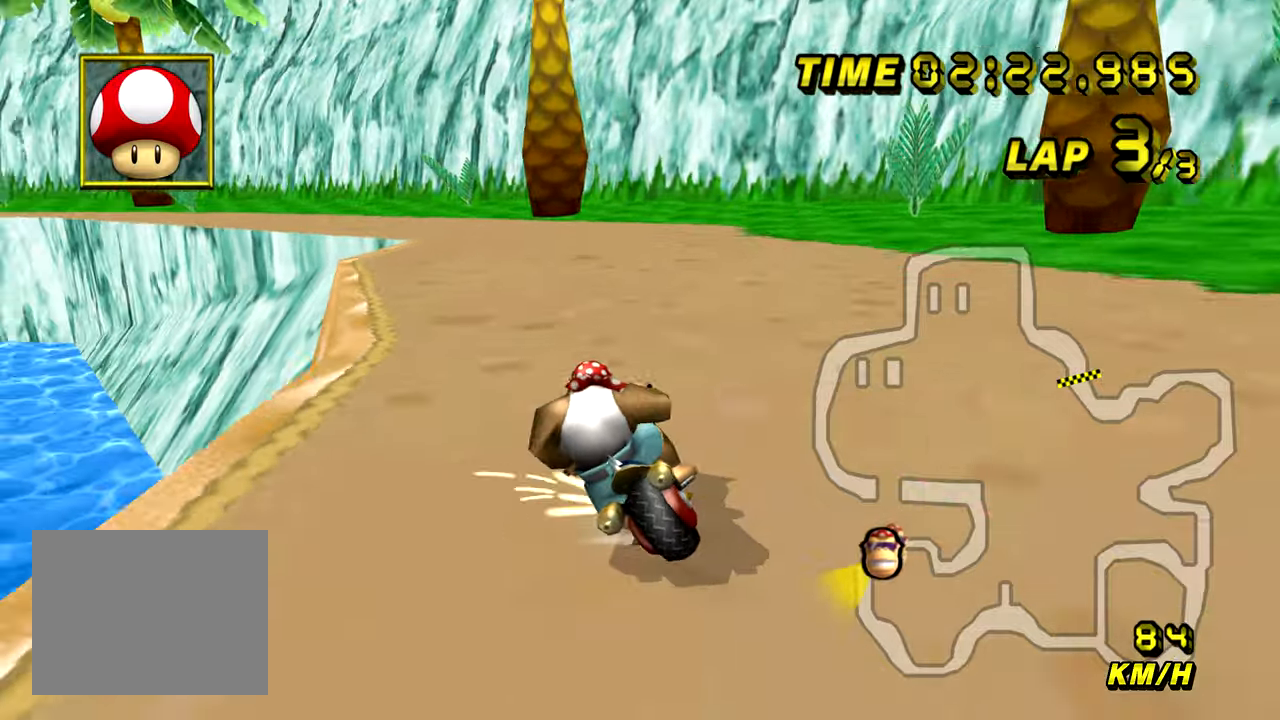
Gameplay with a controller (Nintendo layout); each line is a JSON object with the inputs held at the frame after it. "events" lists button and stick changes between this image and that frame as [ms after this image, input, new state], when the widget could be followed in between. Not read: L1 L3 R1 R3 START X Y Z.
{"buttons": ["A", "B"], "left_stick": "up-left", "events": [[50, "left_stick", "up-right"], [434, "left_stick", "up-left"]]}
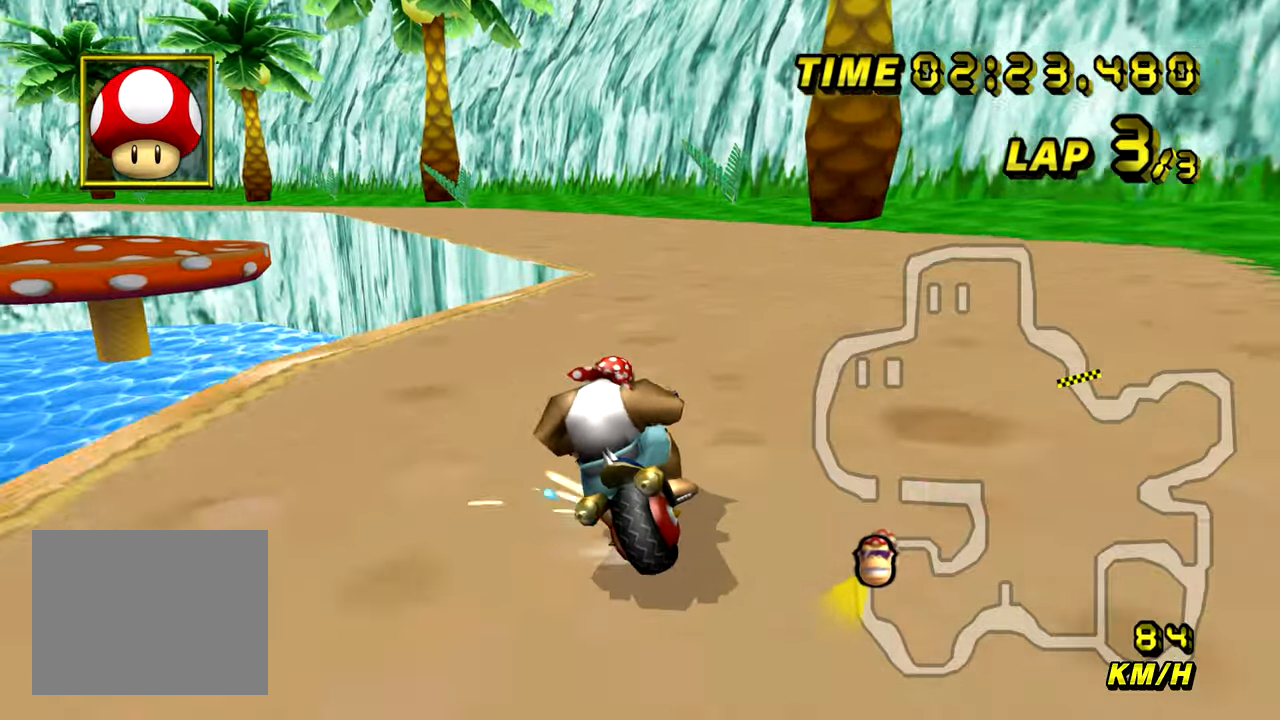
{"buttons": ["A", "B"], "left_stick": "down", "events": [[234, "B", "up"], [267, "left_stick", "center"], [451, "left_stick", "down"], [467, "B", "down"]]}
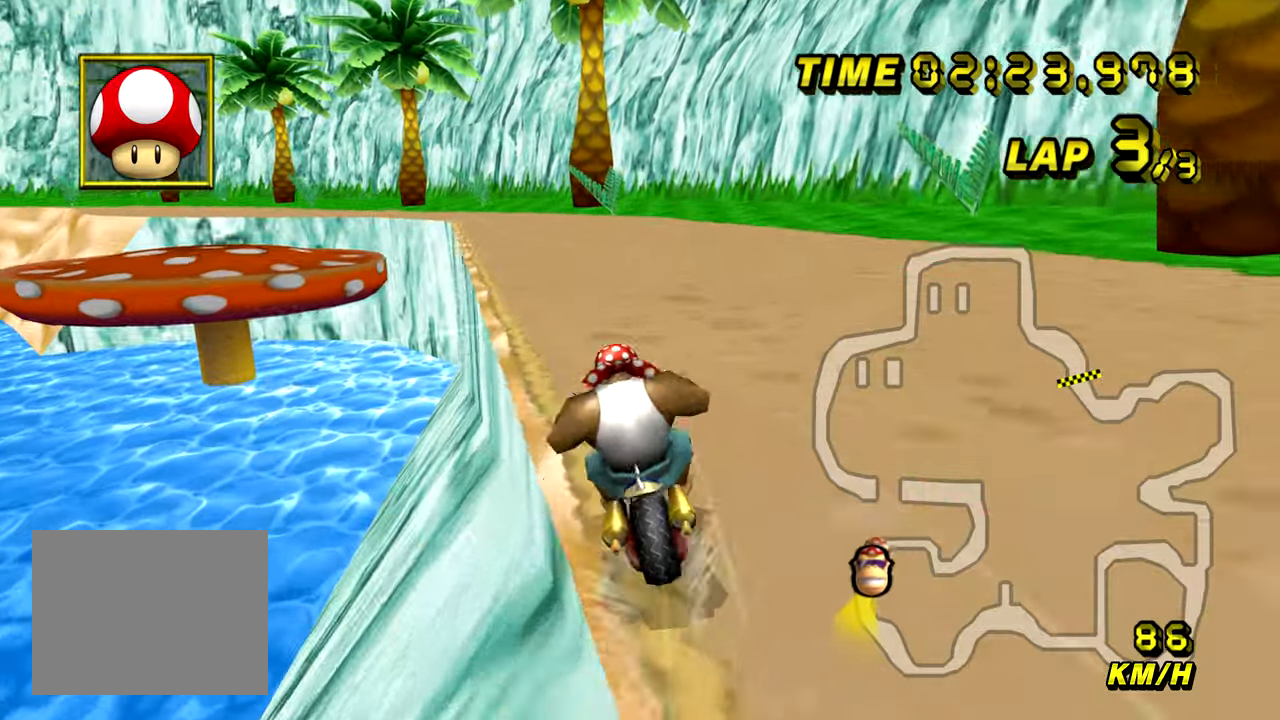
{"buttons": ["A"], "left_stick": "center", "events": [[33, "B", "up"], [484, "left_stick", "center"]]}
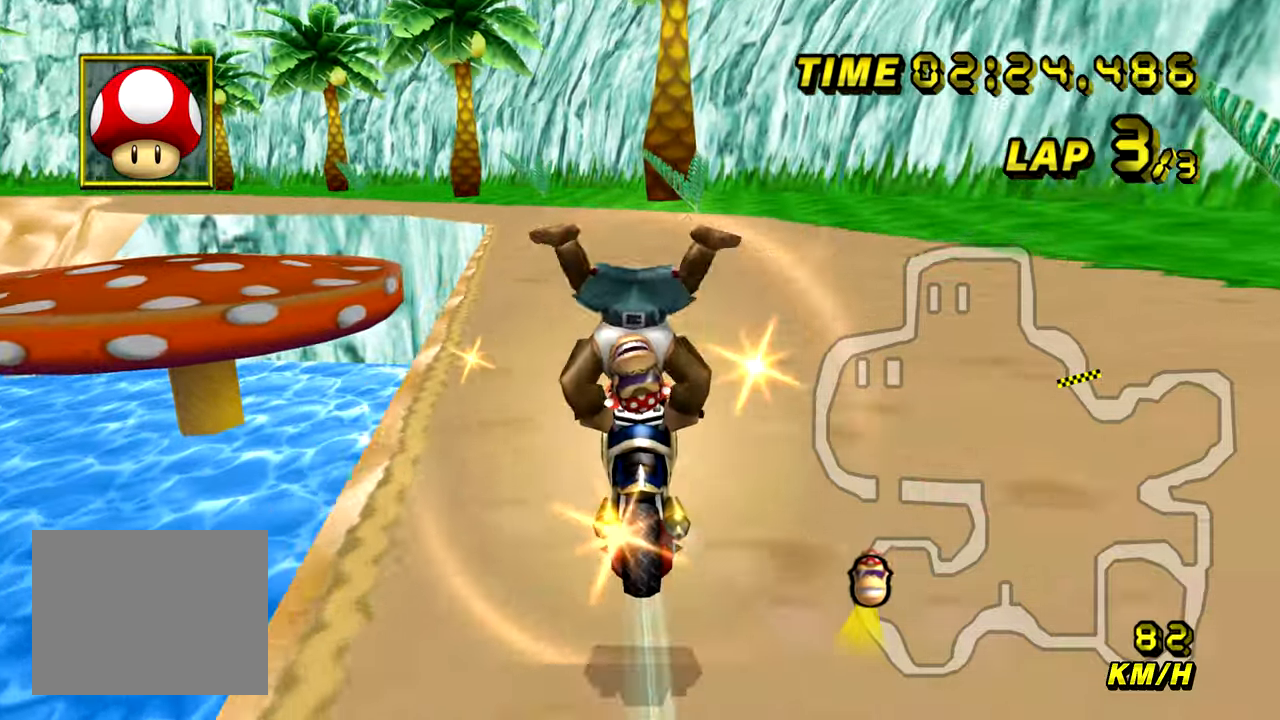
{"buttons": ["A"], "left_stick": "left", "events": [[67, "left_stick", "left"]]}
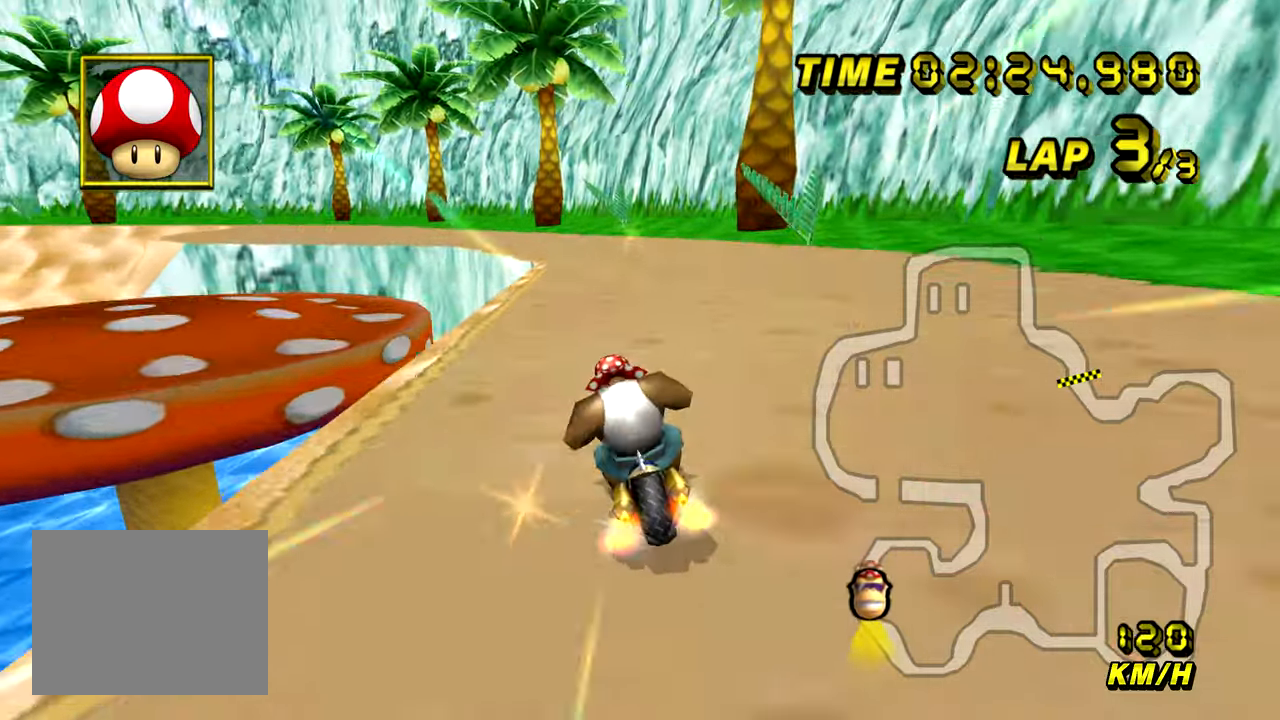
{"buttons": ["A"], "left_stick": "left", "events": [[150, "left_stick", "center"], [450, "left_stick", "left"]]}
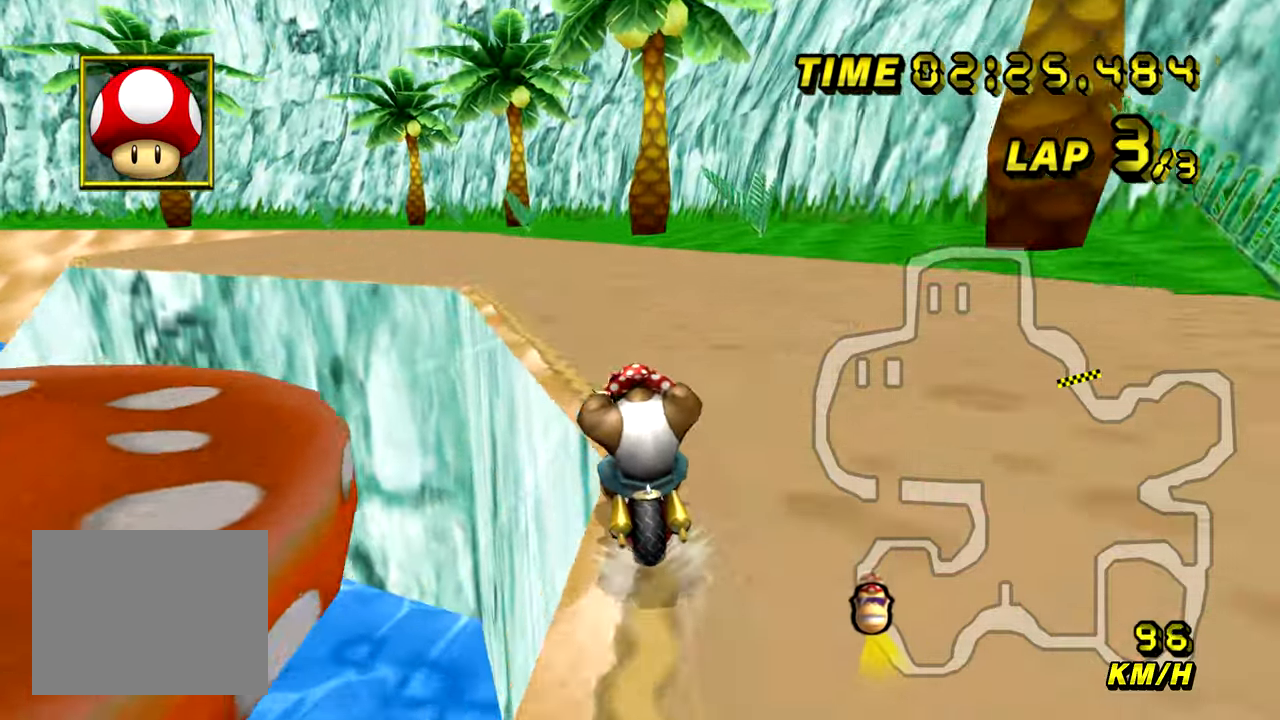
{"buttons": ["A"], "left_stick": "down", "events": [[17, "B", "down"], [84, "B", "up"], [117, "left_stick", "down-left"], [334, "left_stick", "down"]]}
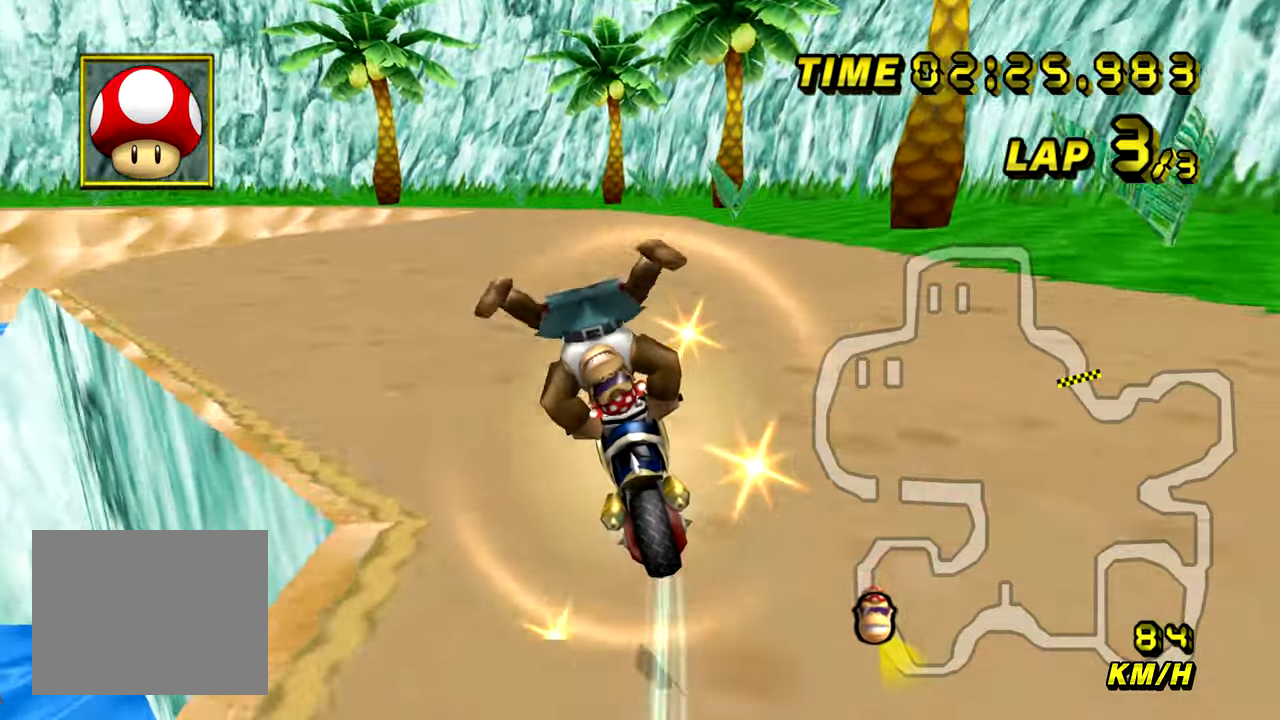
{"buttons": ["A"], "left_stick": "left", "events": [[100, "left_stick", "center"], [334, "left_stick", "left"]]}
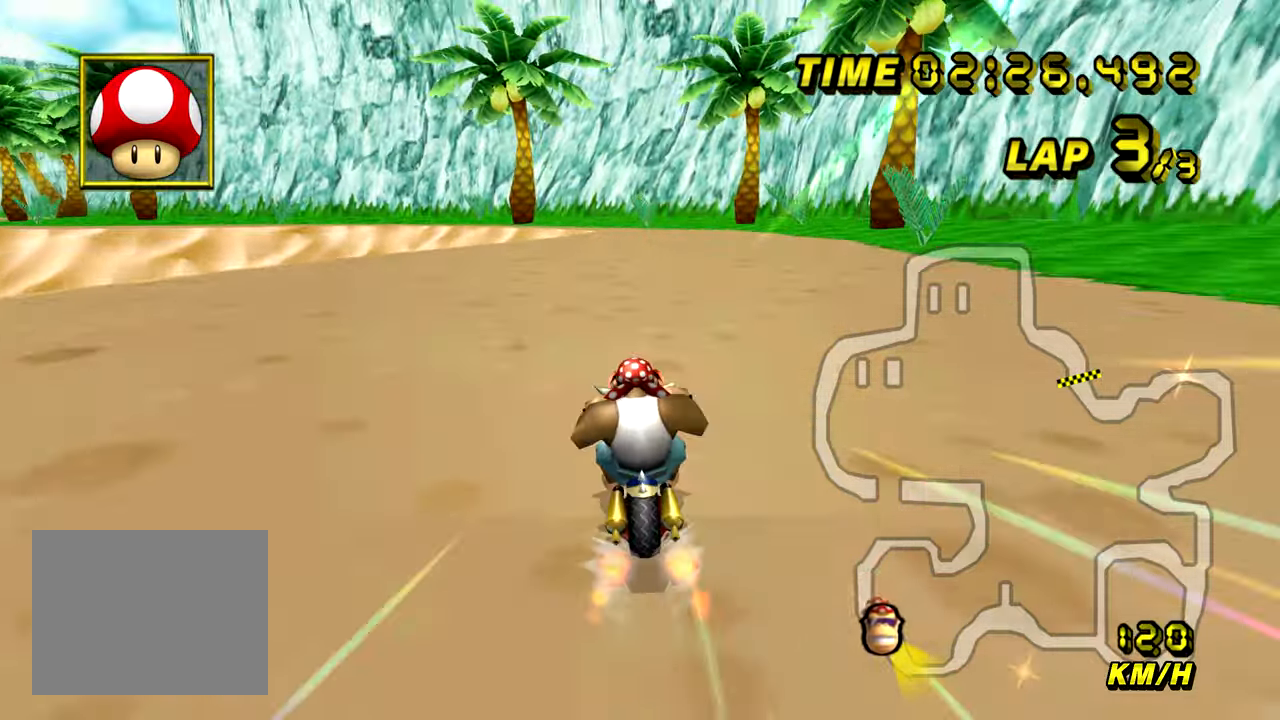
{"buttons": ["A"], "left_stick": "center", "events": [[117, "left_stick", "center"], [267, "left_stick", "right"], [351, "left_stick", "center"]]}
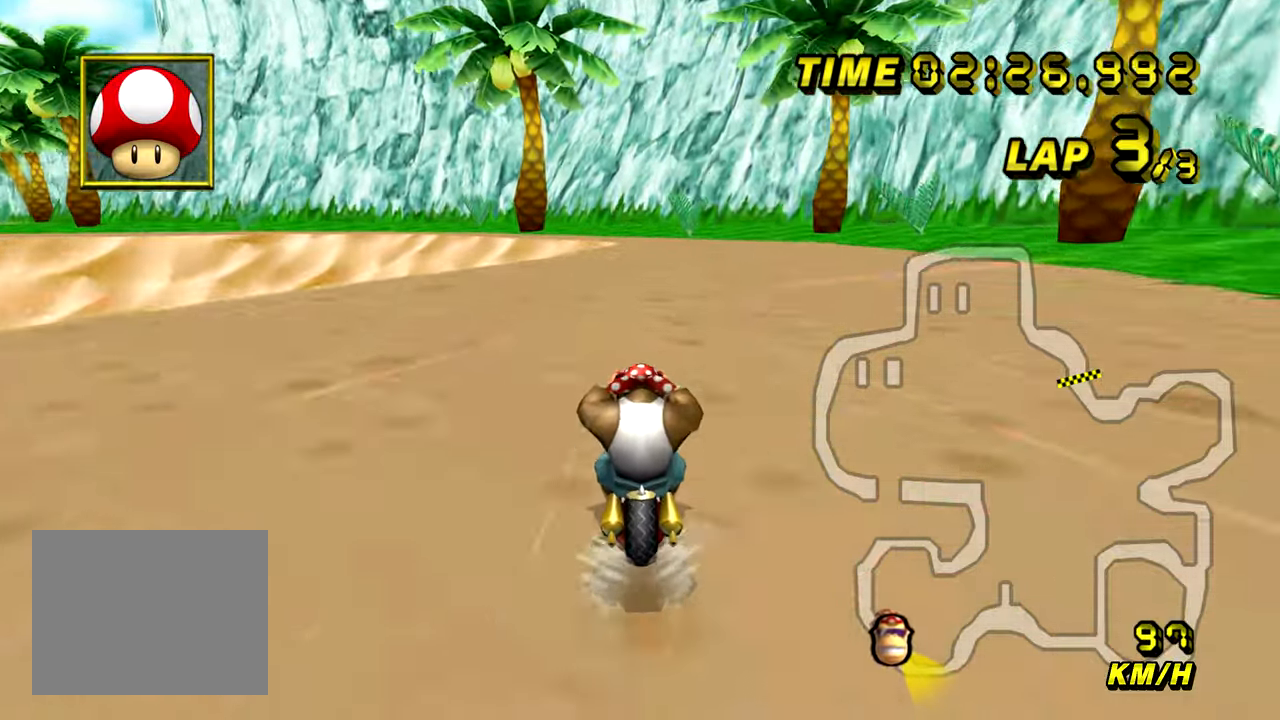
{"buttons": ["A"], "left_stick": "center", "events": []}
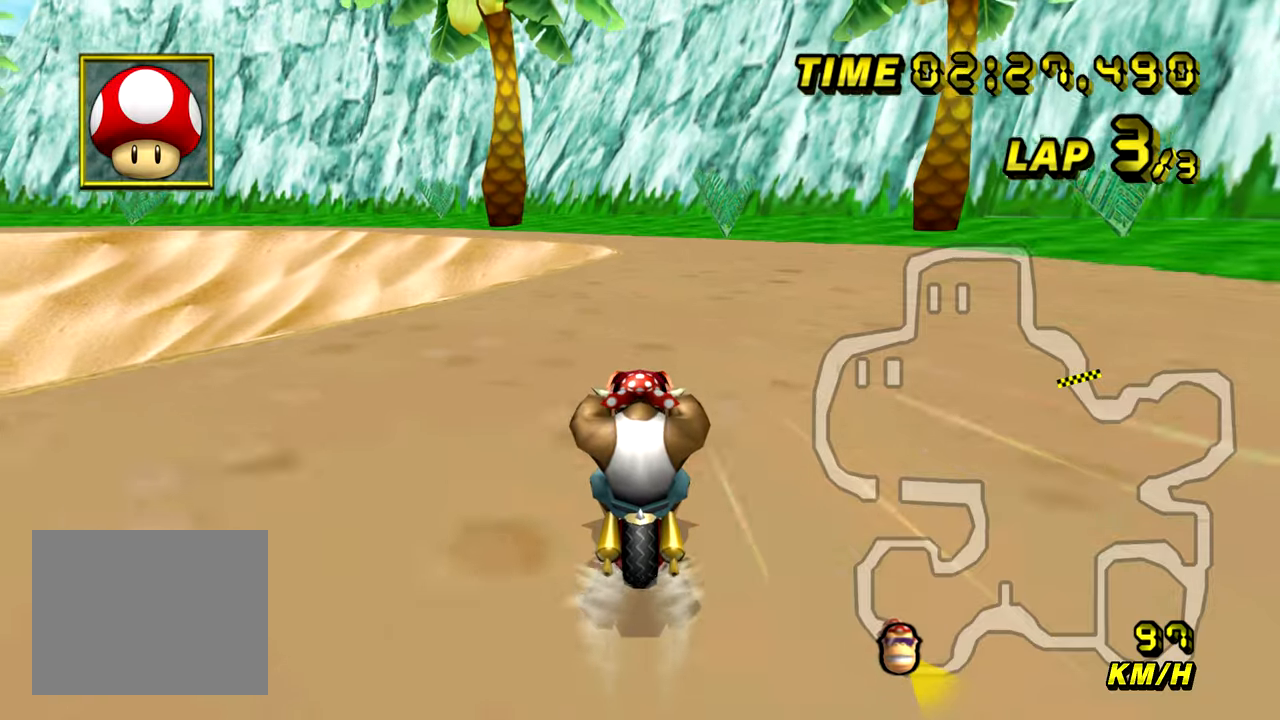
{"buttons": ["A"], "left_stick": "center", "events": []}
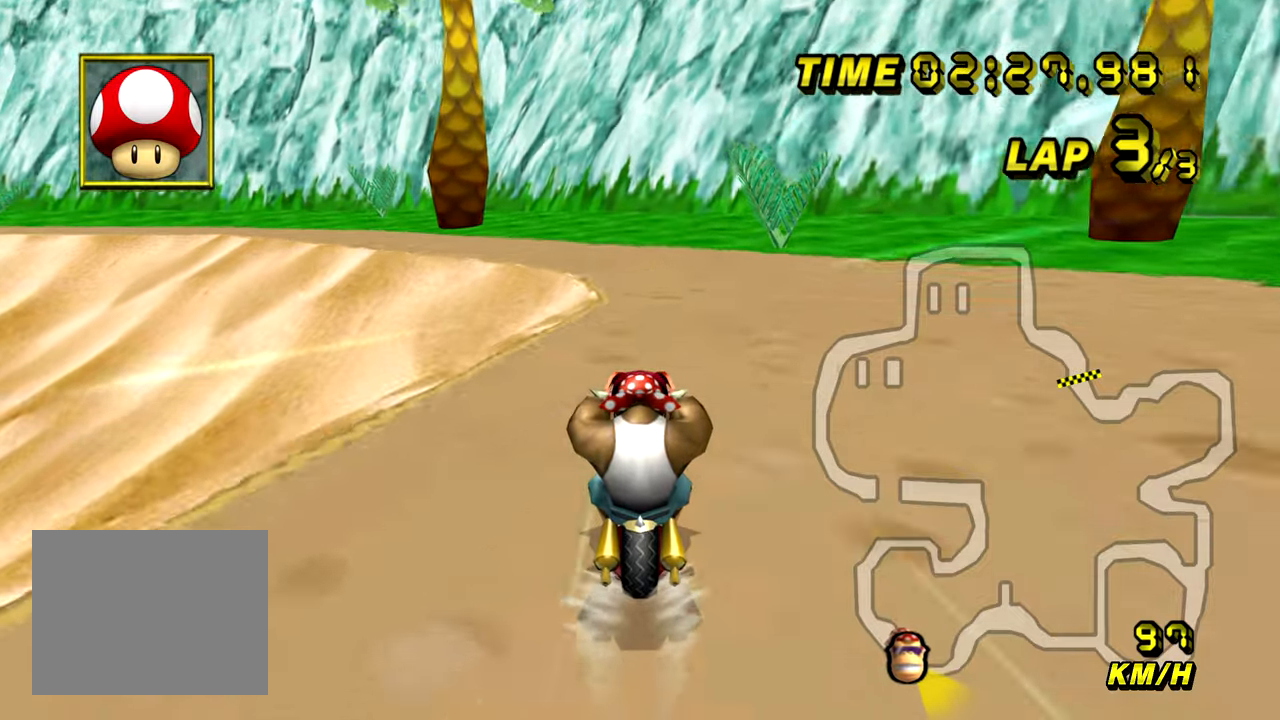
{"buttons": ["A", "B"], "left_stick": "up-left", "events": [[100, "B", "down"], [100, "left_stick", "left"], [183, "left_stick", "up"], [300, "left_stick", "up-left"]]}
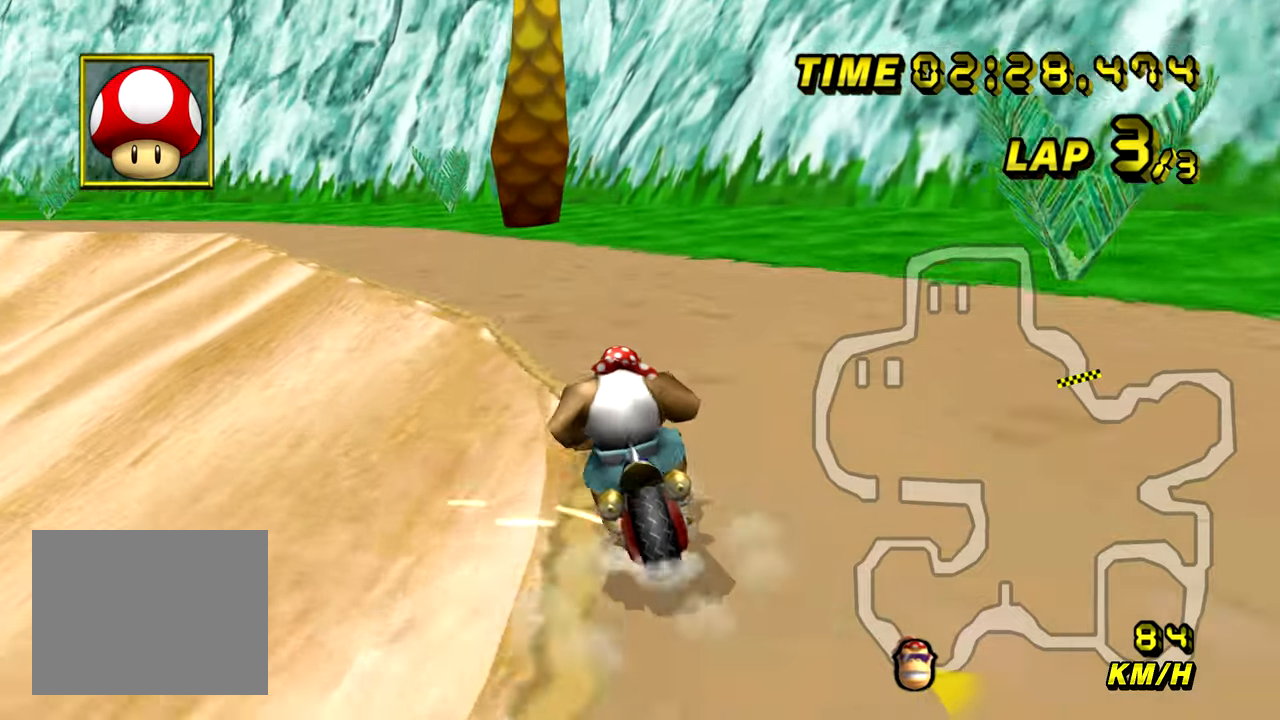
{"buttons": ["A", "B"], "left_stick": "right", "events": [[333, "left_stick", "up-right"], [433, "left_stick", "right"]]}
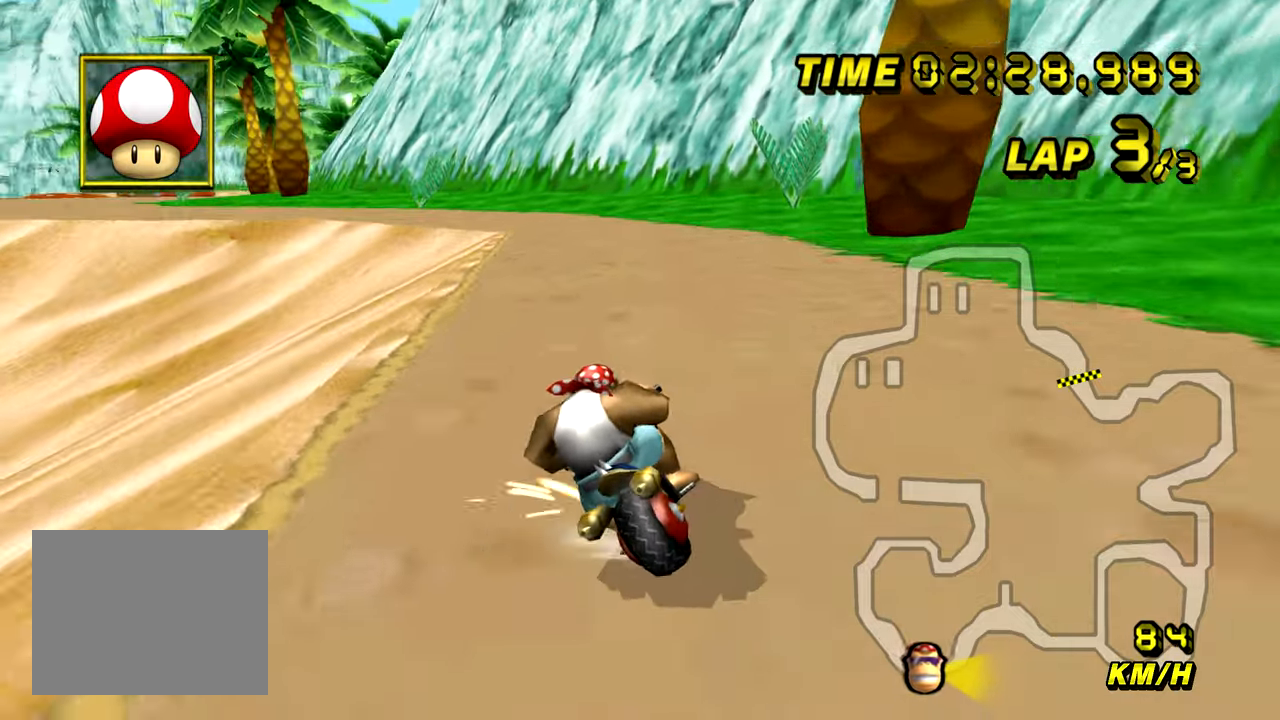
{"buttons": ["A", "B"], "left_stick": "up-left", "events": [[200, "left_stick", "up-right"], [367, "left_stick", "up-left"]]}
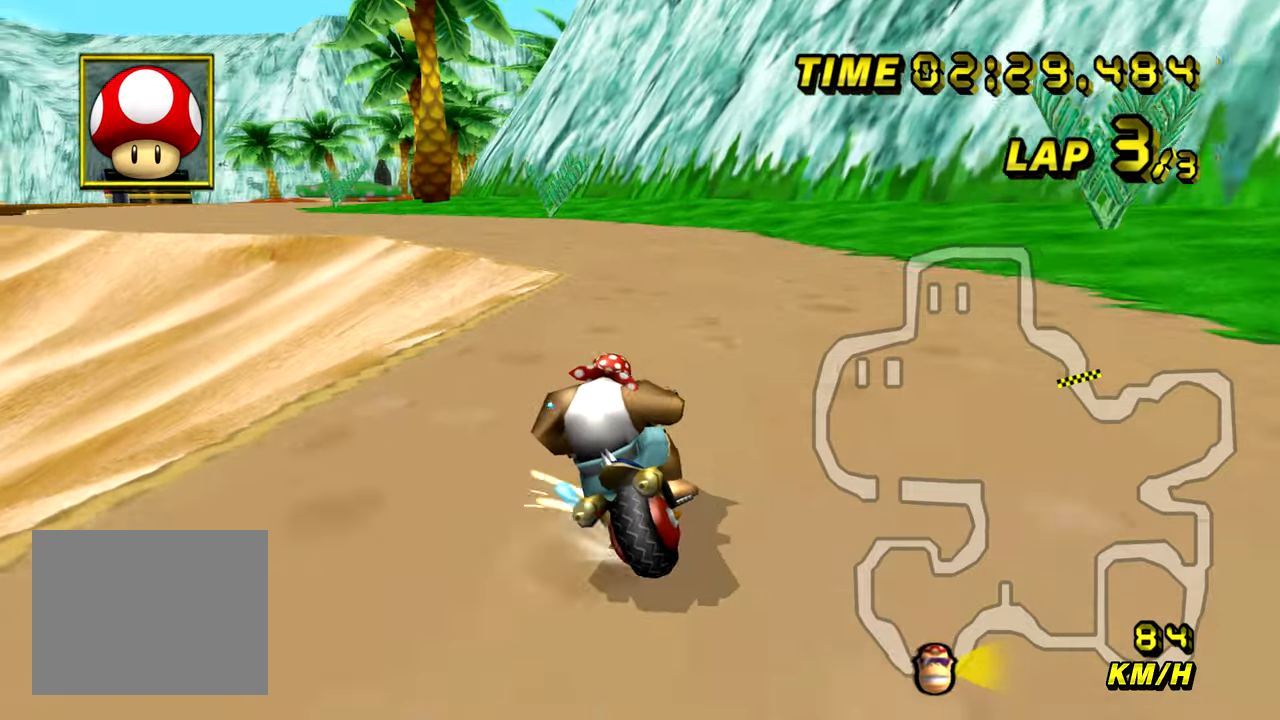
{"buttons": ["A"], "left_stick": "center", "events": [[200, "left_stick", "left"], [233, "B", "up"], [467, "left_stick", "center"]]}
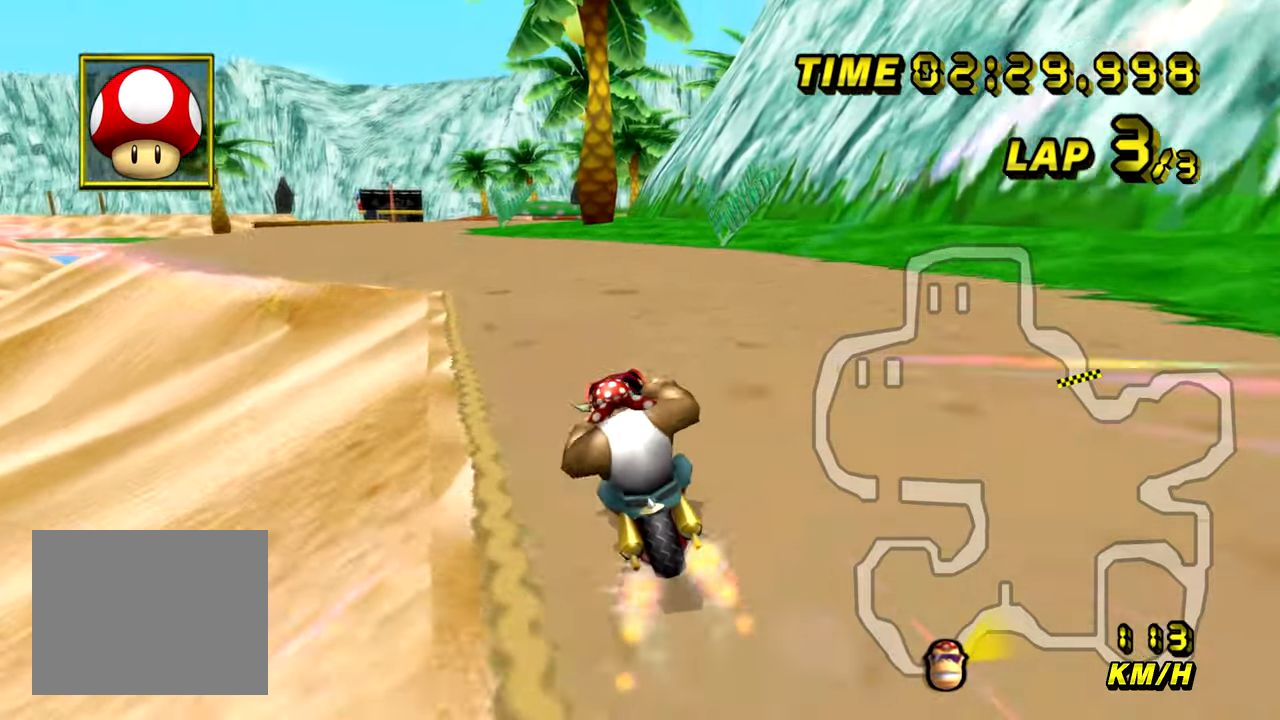
{"buttons": ["A"], "left_stick": "center", "events": []}
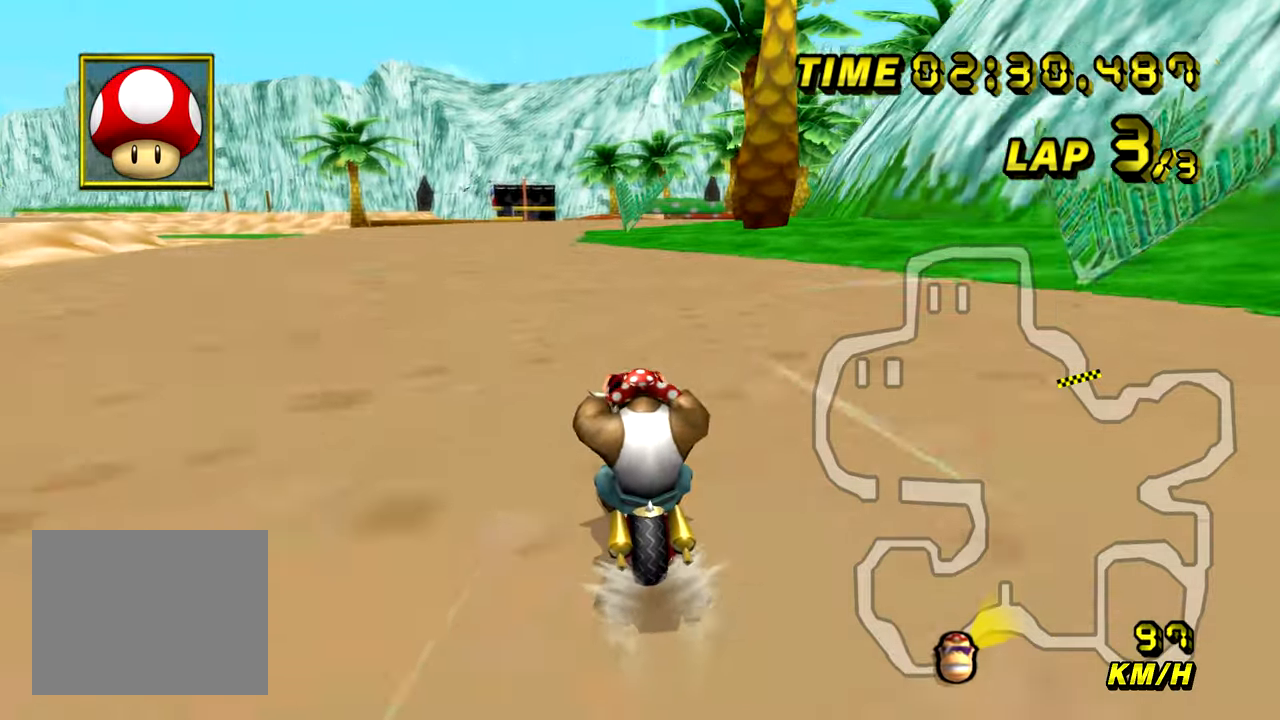
{"buttons": ["A"], "left_stick": "center", "events": []}
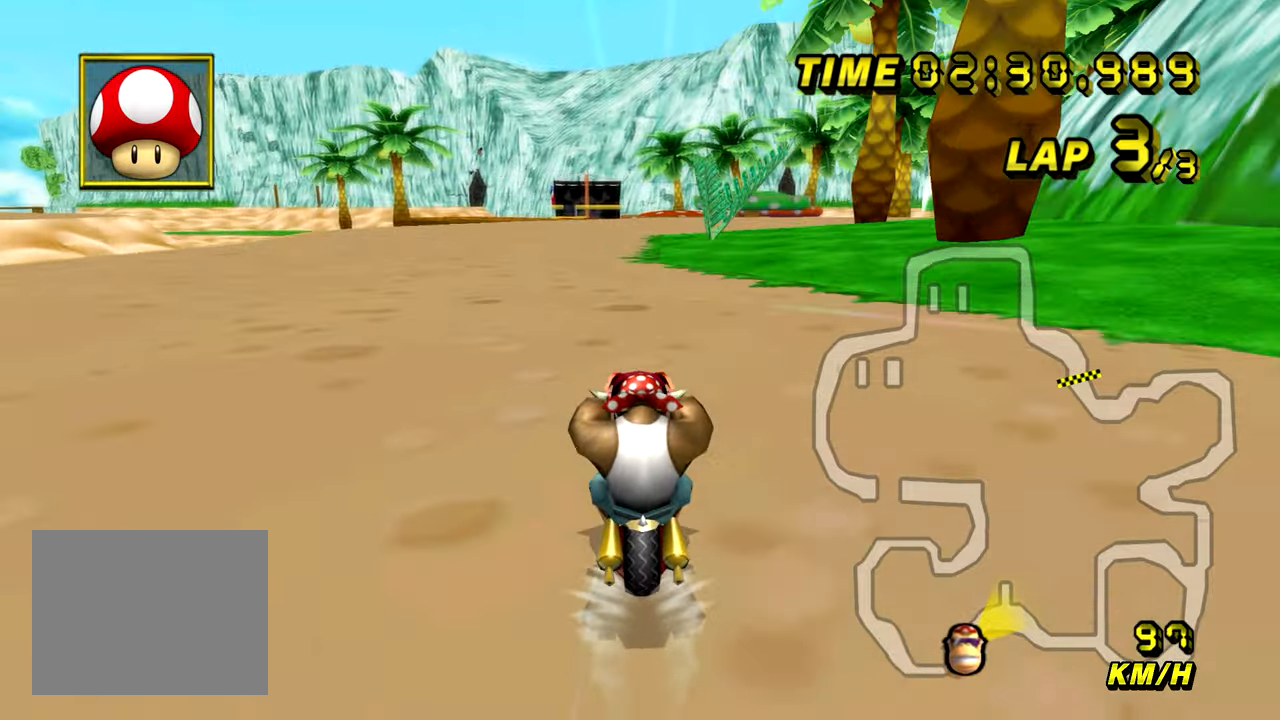
{"buttons": ["A"], "left_stick": "center", "events": []}
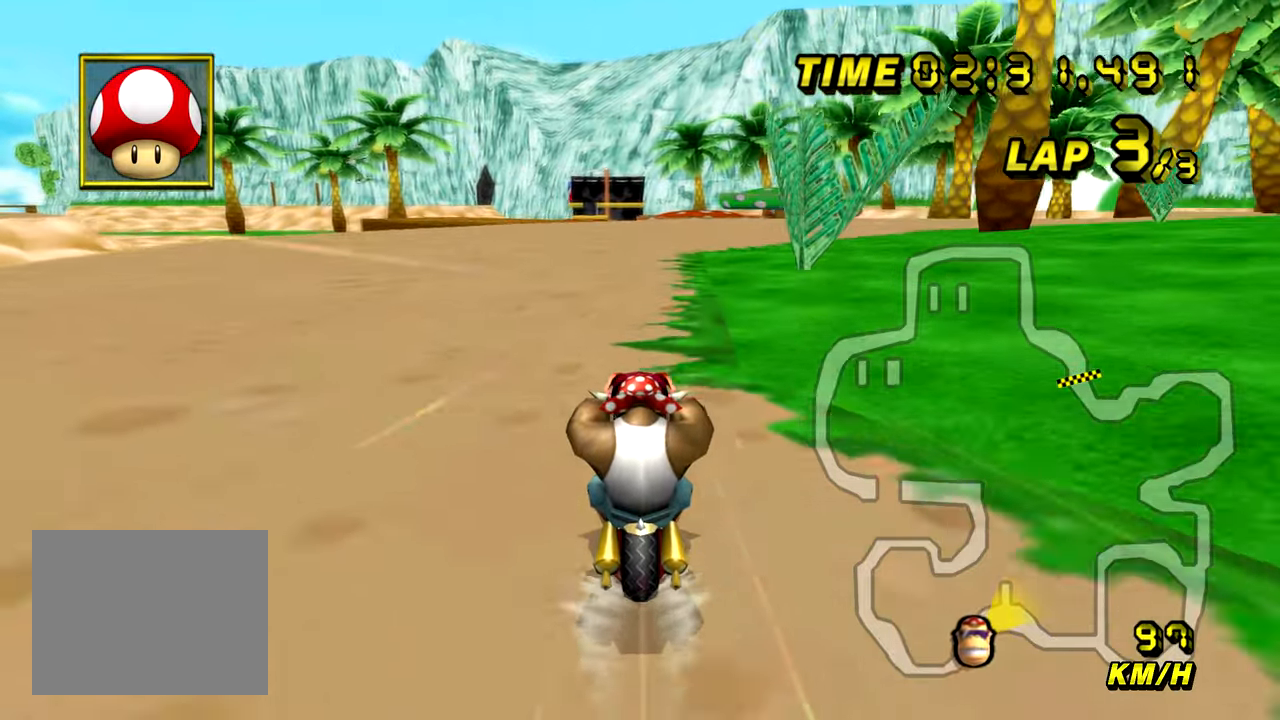
{"buttons": ["A", "B"], "left_stick": "up-right", "events": [[183, "B", "down"], [433, "left_stick", "up-right"]]}
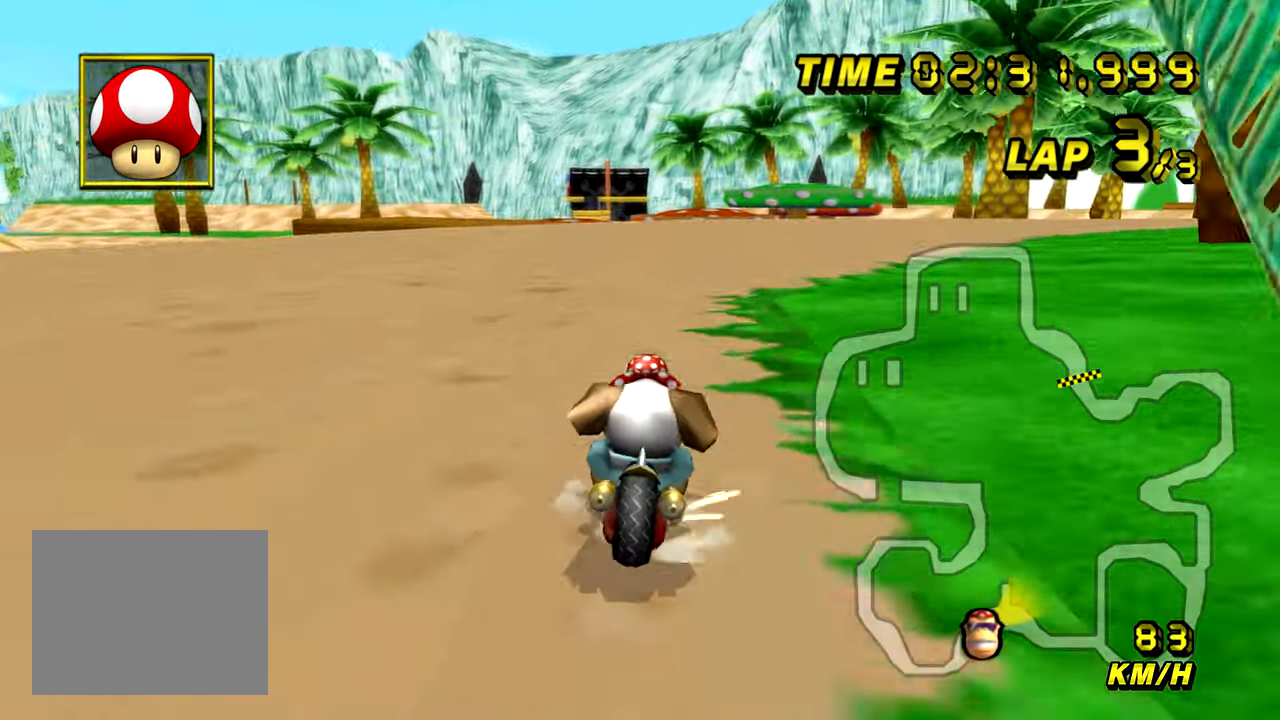
{"buttons": ["A", "B"], "left_stick": "up-right", "events": []}
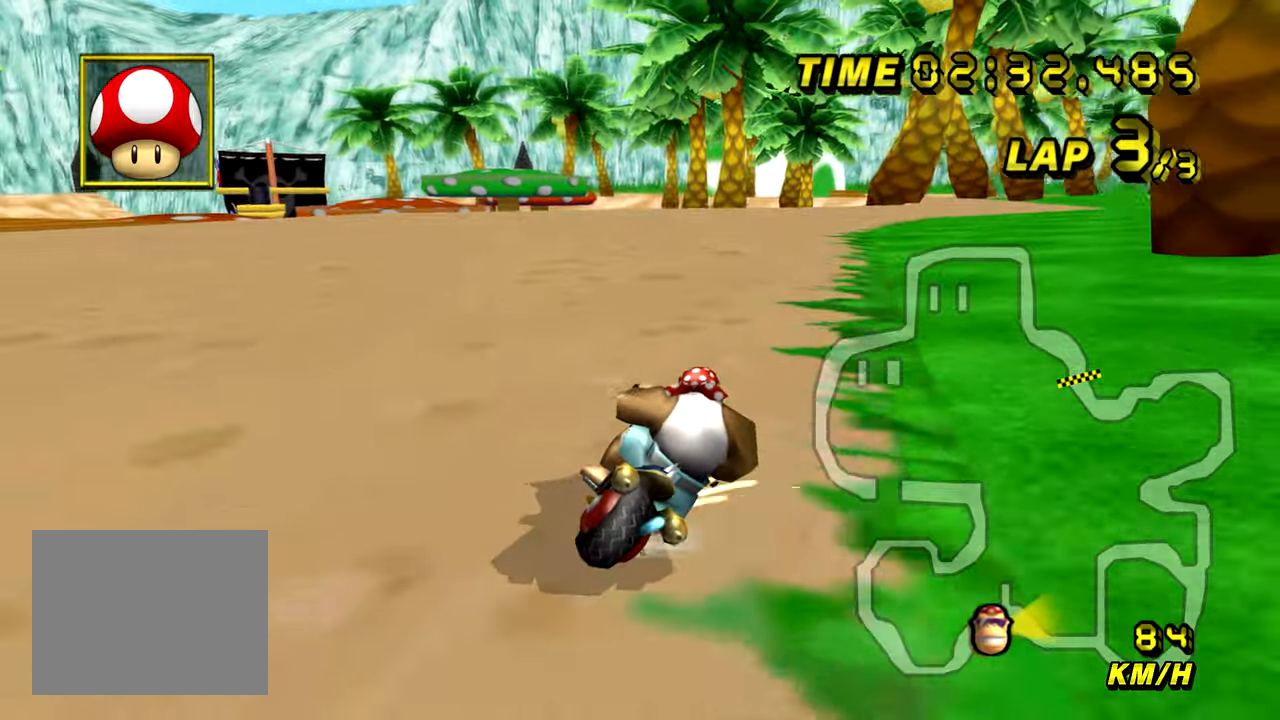
{"buttons": ["A", "B"], "left_stick": "left", "events": [[66, "left_stick", "up-left"], [133, "left_stick", "left"]]}
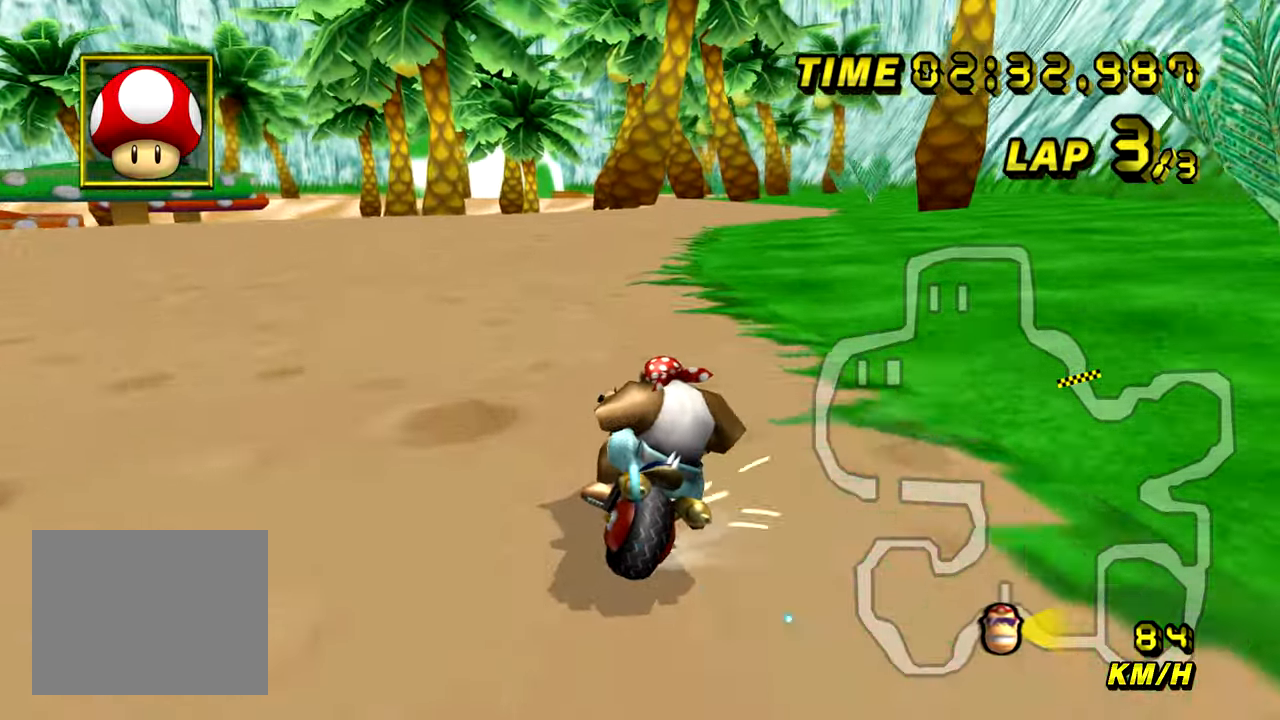
{"buttons": ["A"], "left_stick": "left", "events": [[34, "left_stick", "up-right"], [284, "B", "up"], [300, "left_stick", "left"]]}
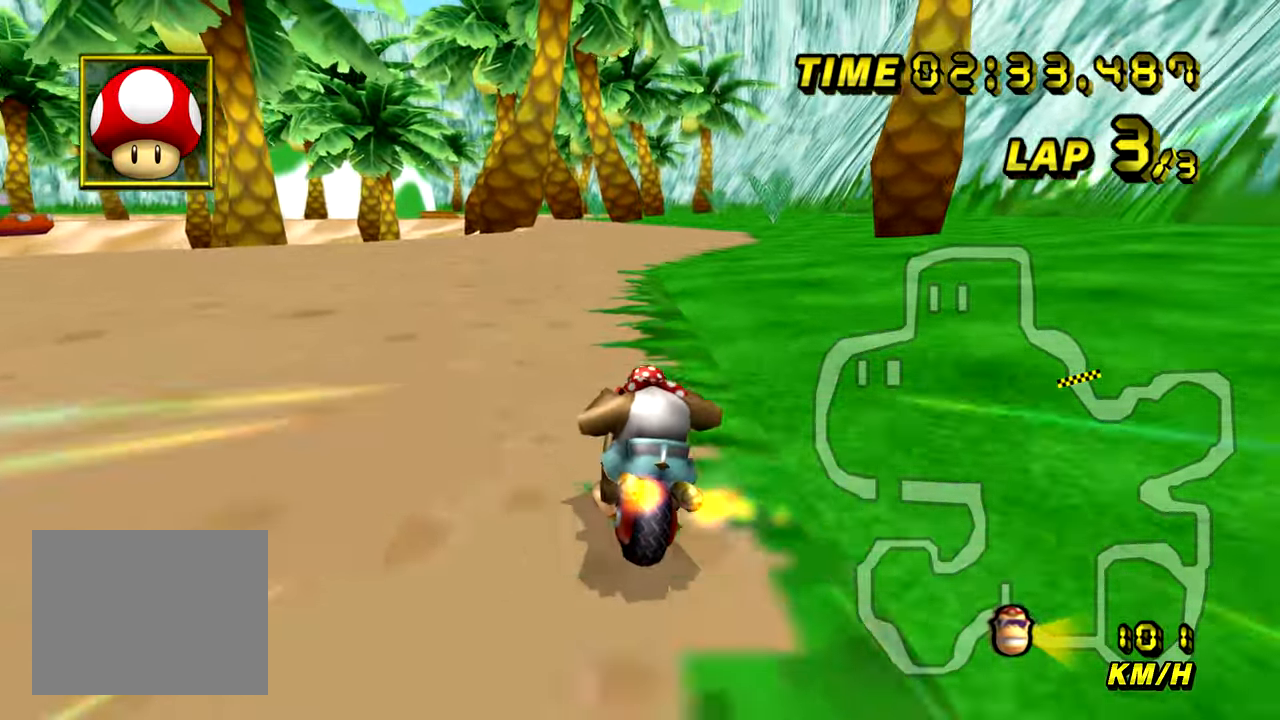
{"buttons": ["A"], "left_stick": "center", "events": [[66, "left_stick", "center"], [200, "left_stick", "right"], [417, "left_stick", "center"]]}
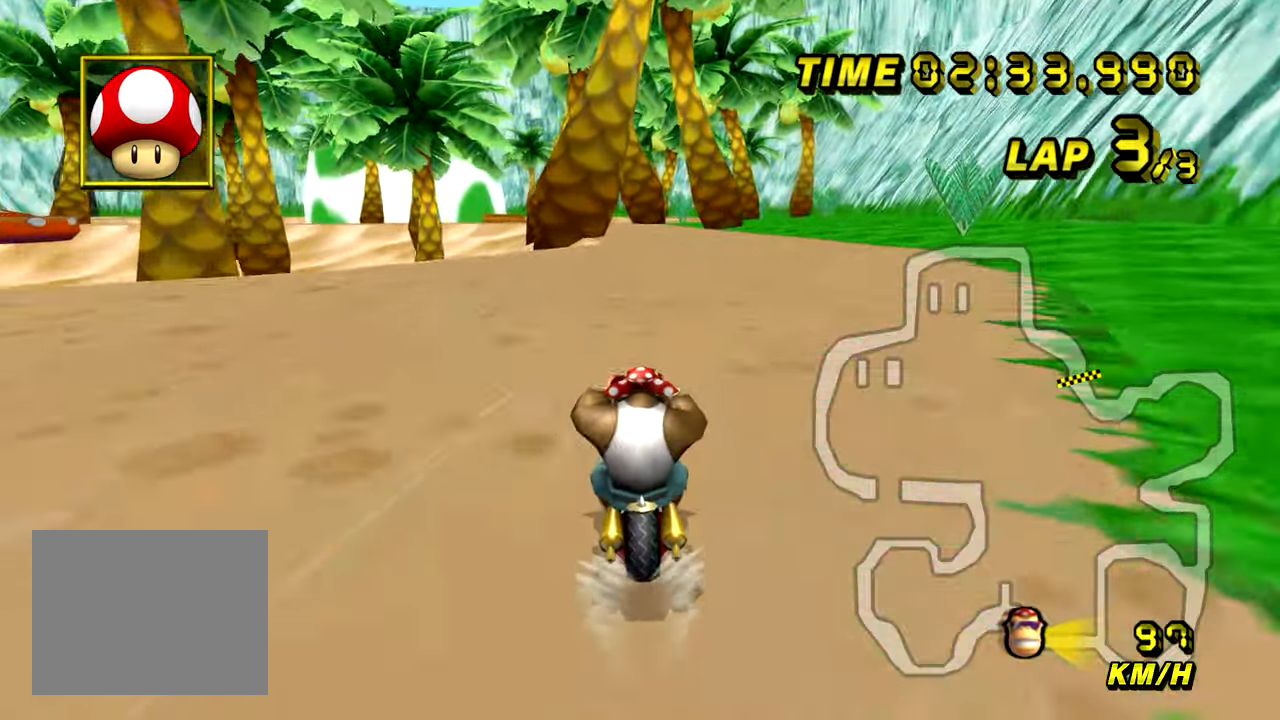
{"buttons": ["A"], "left_stick": "center", "events": []}
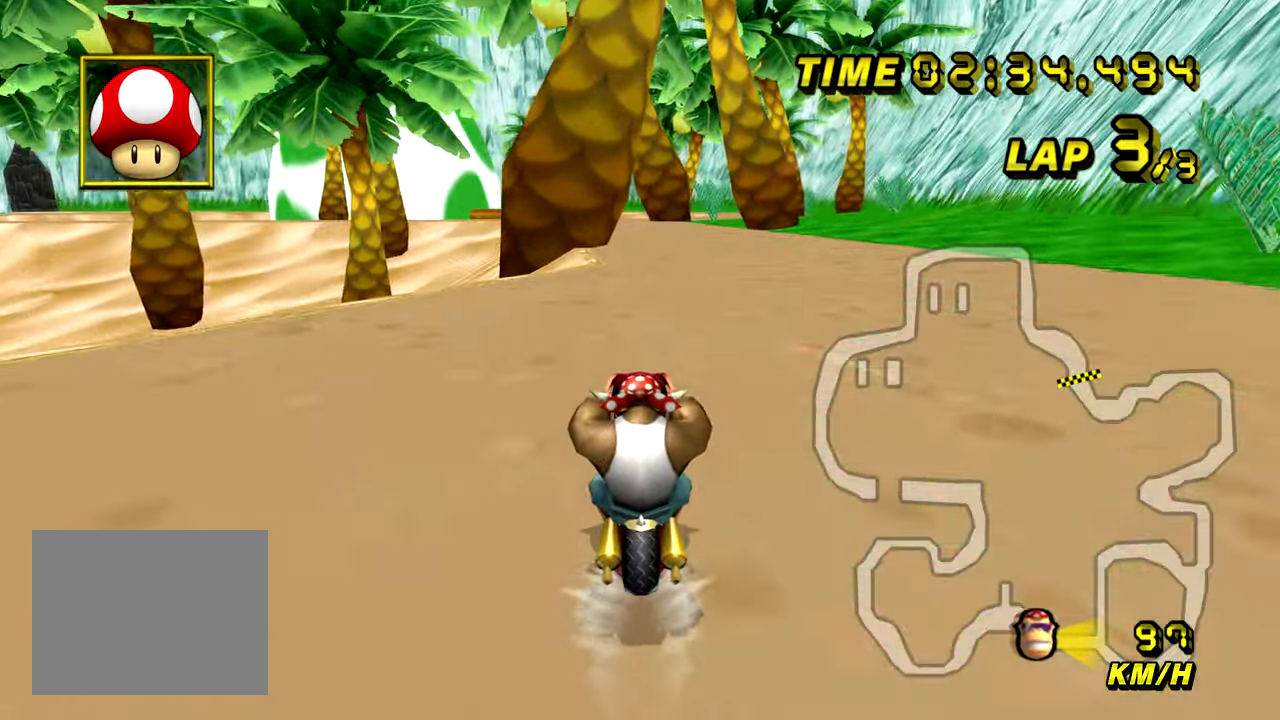
{"buttons": ["A"], "left_stick": "center", "events": []}
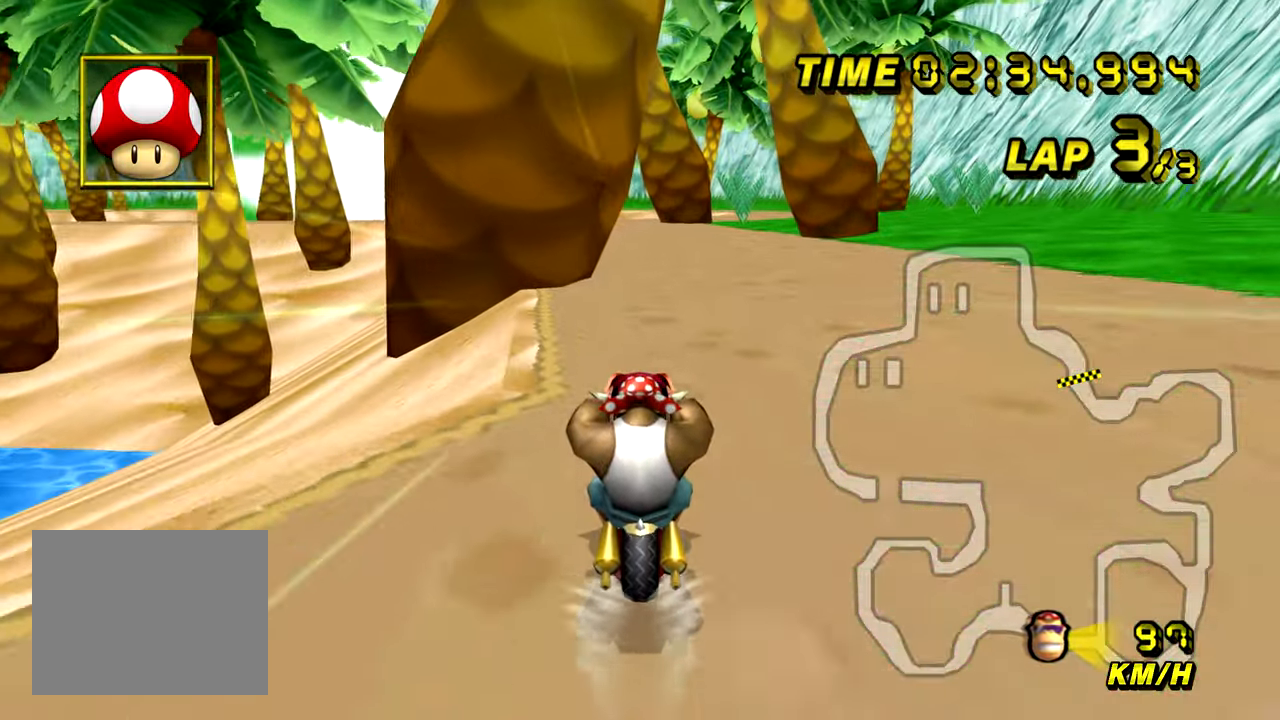
{"buttons": ["A"], "left_stick": "center", "events": []}
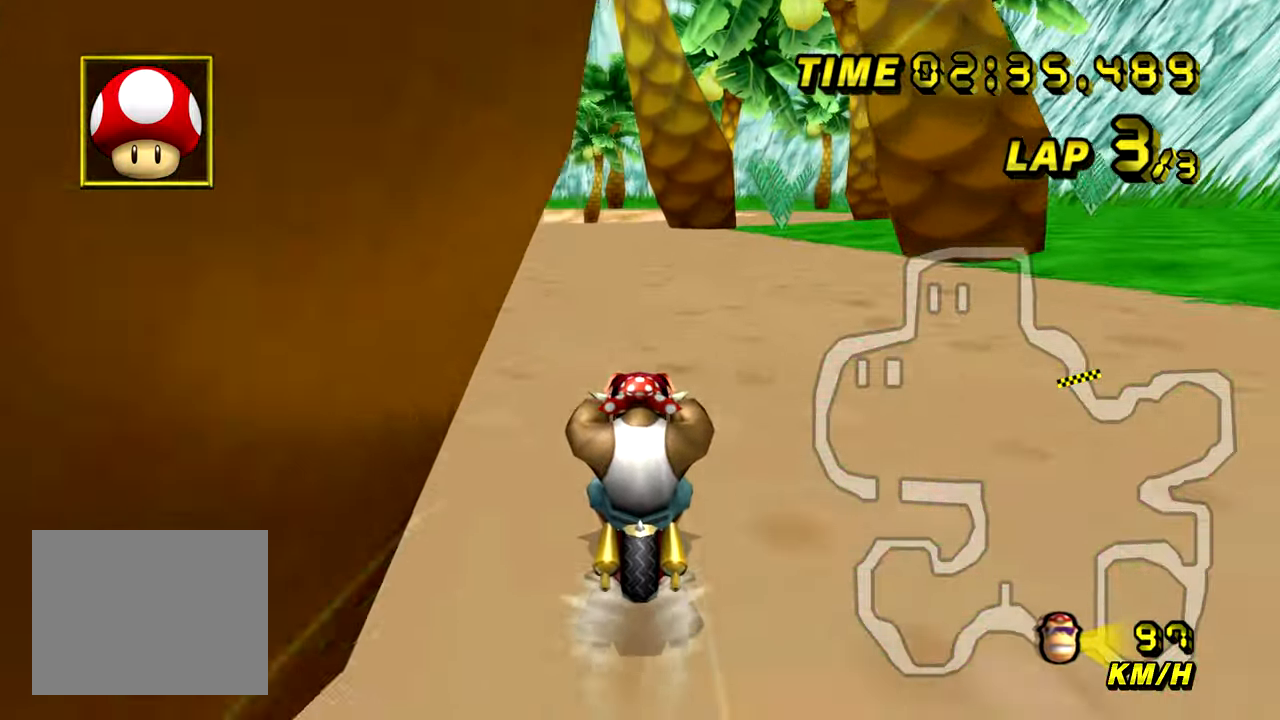
{"buttons": ["A"], "left_stick": "center", "events": []}
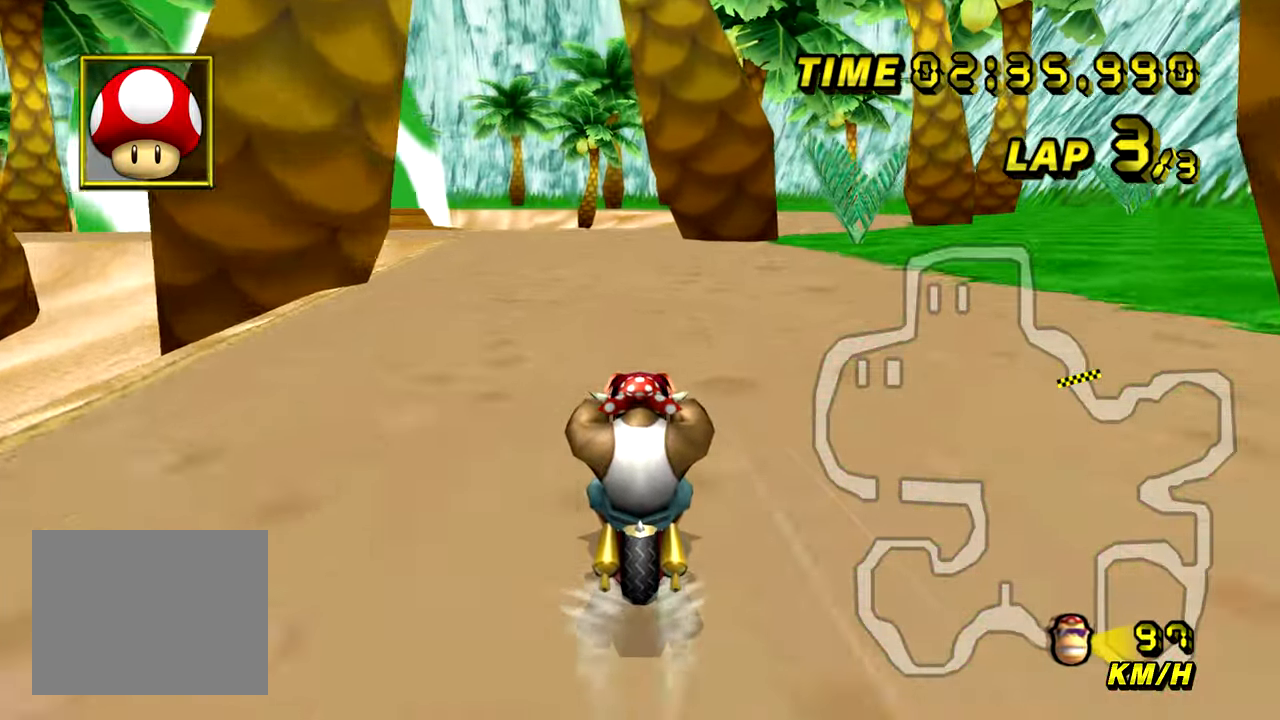
{"buttons": ["A", "B"], "left_stick": "up-right", "events": [[367, "left_stick", "left"], [384, "B", "down"], [467, "left_stick", "up-right"]]}
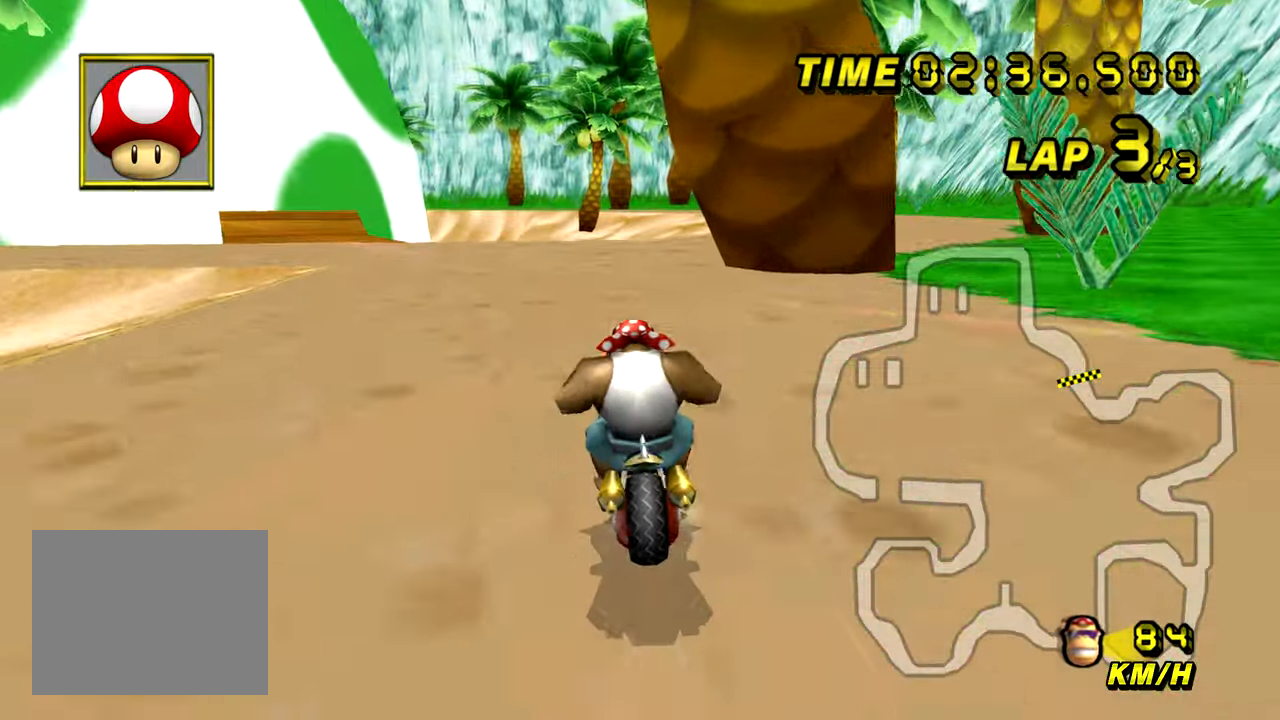
{"buttons": ["A", "B"], "left_stick": "up-right", "events": [[150, "left_stick", "up-left"], [433, "left_stick", "up-right"]]}